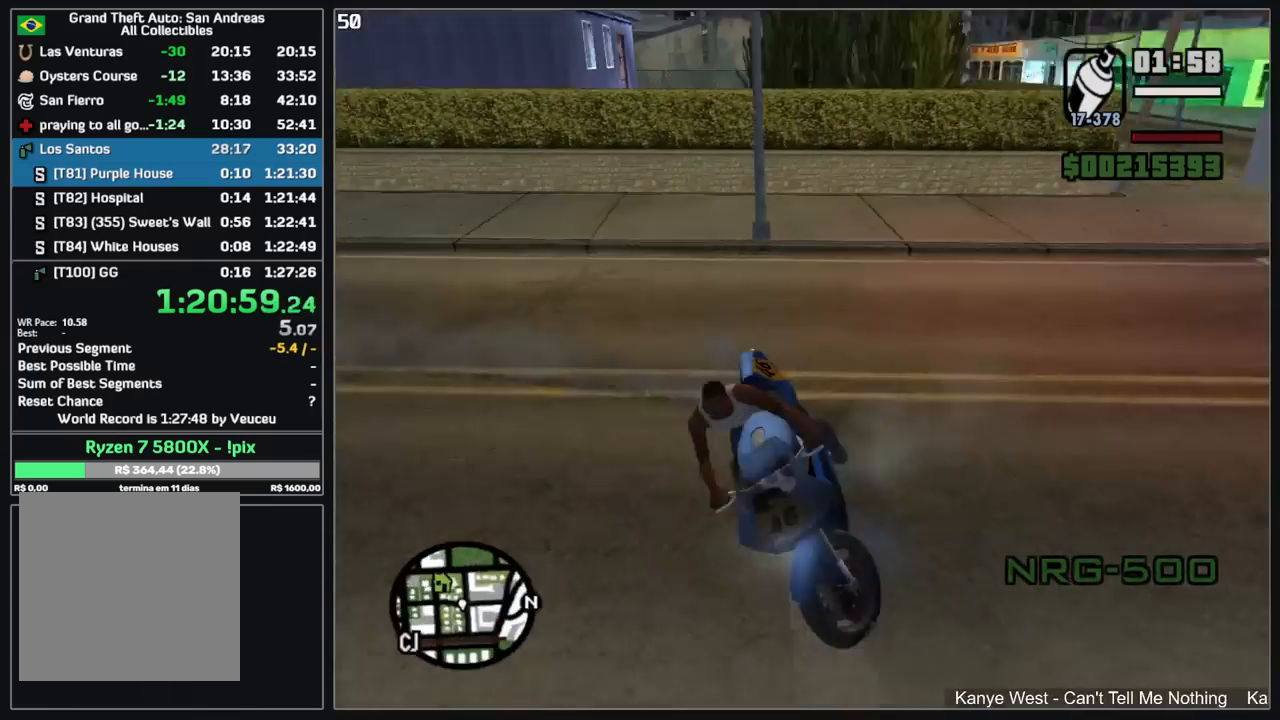
Gameplay with keyboard and mouse; each line is a JSON object with the keys and mouse buttons held at the frame after it. "events" lists presses ("down") and releases ("up") of "d", "w", "mouse_left", "mouse_wheel" and "mouse_right" between this image and that frame as [ms after this image, input, new state], when the widget could be followed in between. "mouse_left", "mouse_wheel", "mouse_right" = the "left", "wheel", "right" buttons of the "mouse" list. No other keys are recorded. "wheel" means that the mouse wheel is clicked or scrolled. Mouse movement is not recorded.
{"keys": ["d", "w"], "mouse": [], "events": [[50, "mouse_left", "up"], [250, "w", "down"]]}
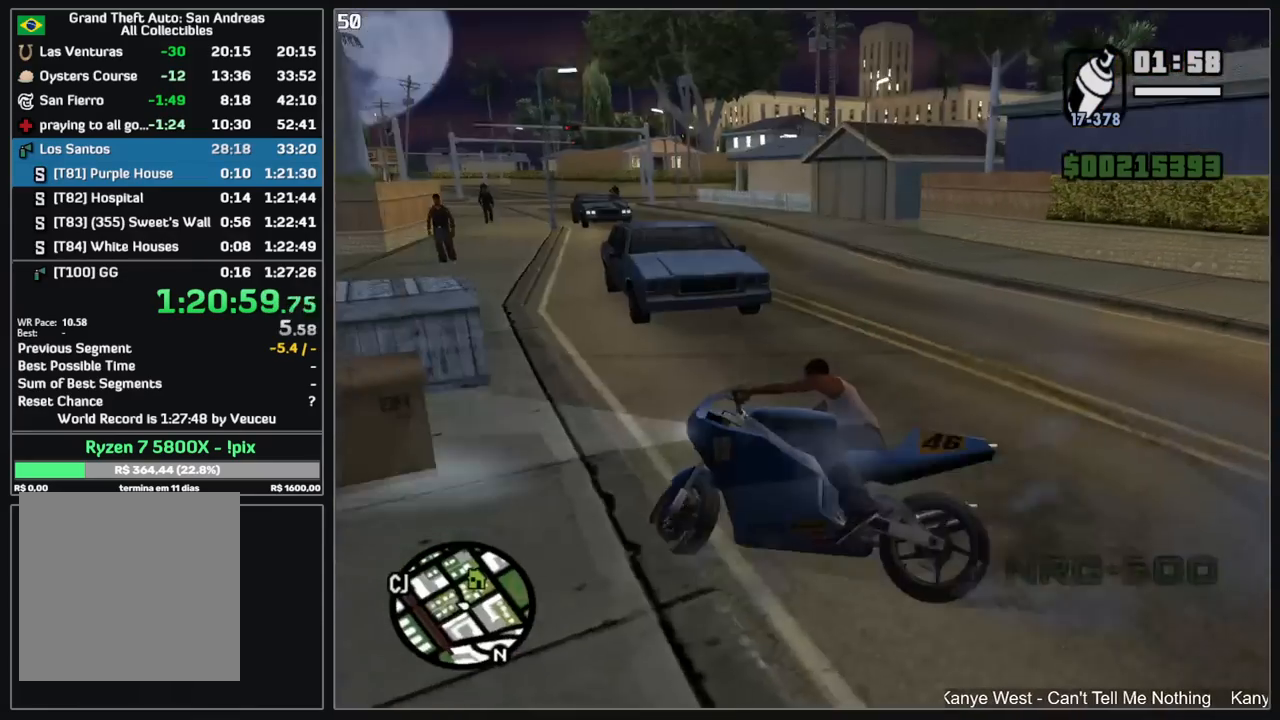
{"keys": ["w"], "mouse": [], "events": [[267, "d", "up"], [384, "mouse_right", "down"], [450, "mouse_right", "up"]]}
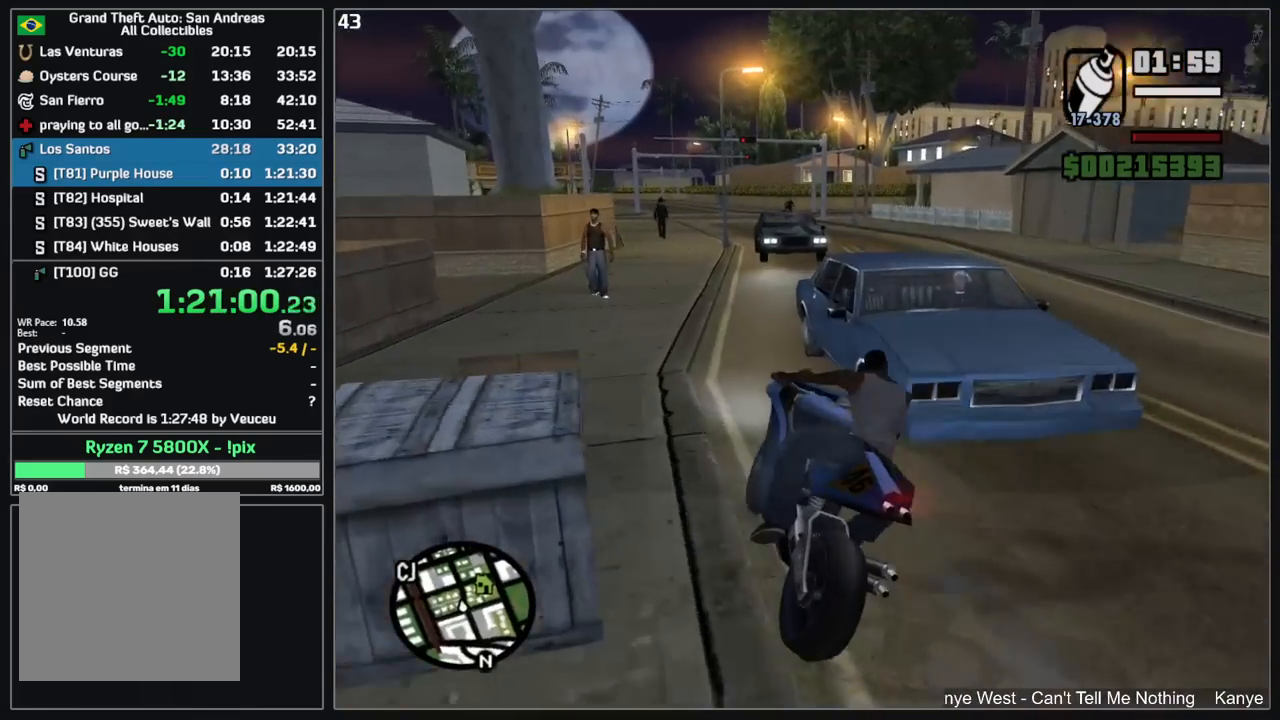
{"keys": ["w"], "mouse": [], "events": [[34, "mouse_right", "down"], [117, "mouse_right", "up"], [200, "mouse_right", "down"], [284, "mouse_right", "up"], [384, "mouse_right", "down"], [467, "mouse_right", "up"]]}
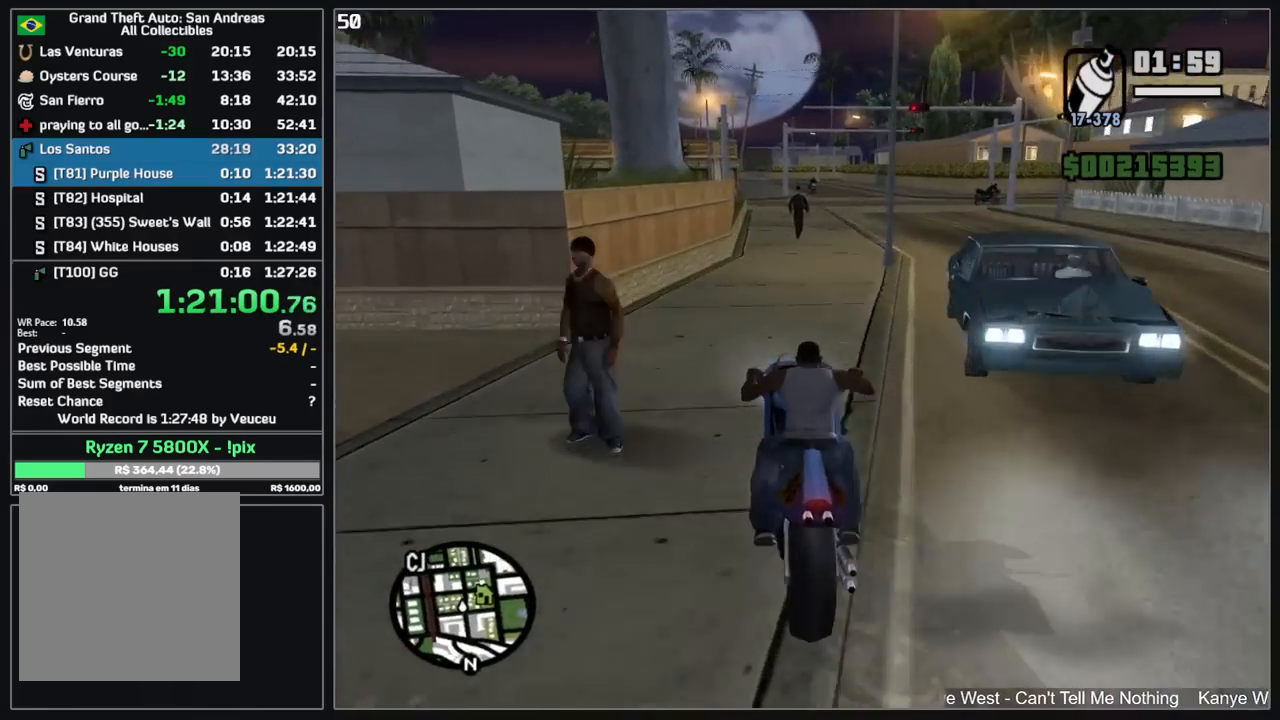
{"keys": ["w"], "mouse": [], "events": [[34, "mouse_right", "down"], [100, "d", "down"], [134, "mouse_right", "up"], [150, "d", "up"], [234, "mouse_right", "down"], [317, "d", "down"], [317, "mouse_right", "up"], [400, "mouse_right", "down"], [500, "d", "up"], [500, "mouse_right", "up"]]}
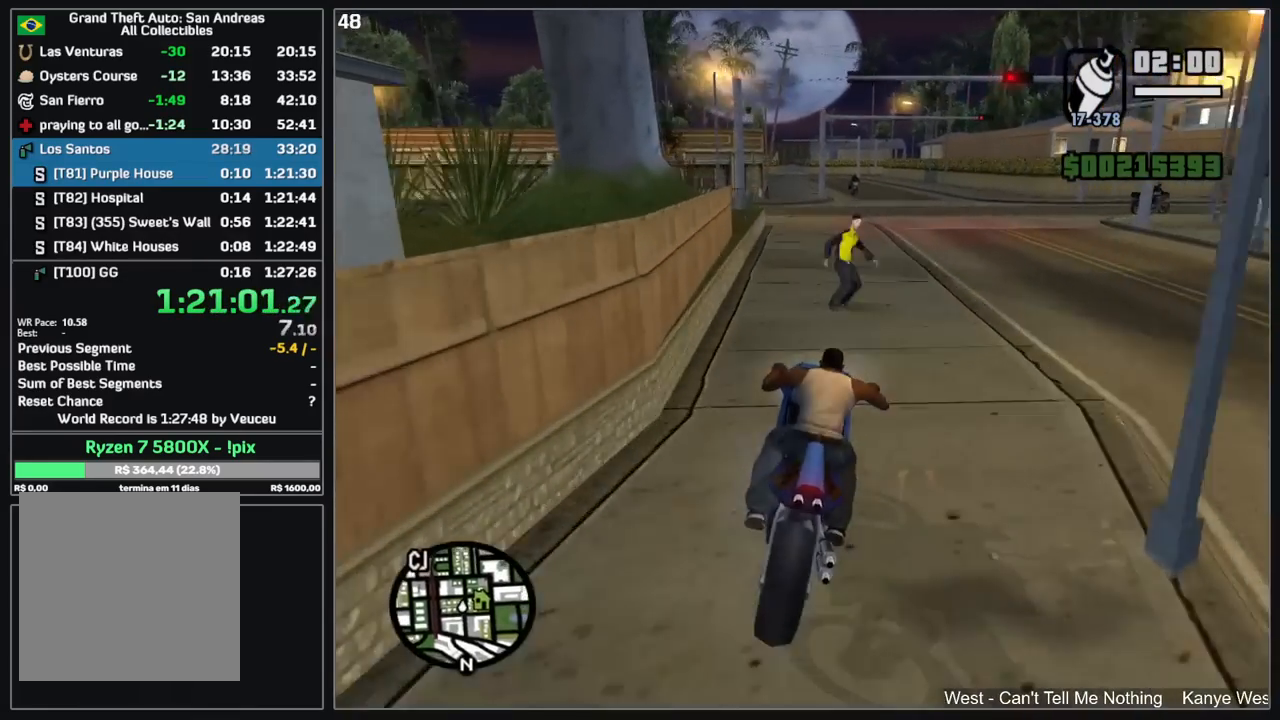
{"keys": [], "mouse": [], "events": [[84, "mouse_right", "down"], [167, "mouse_right", "up"], [184, "w", "up"], [267, "w", "down"], [350, "w", "up"]]}
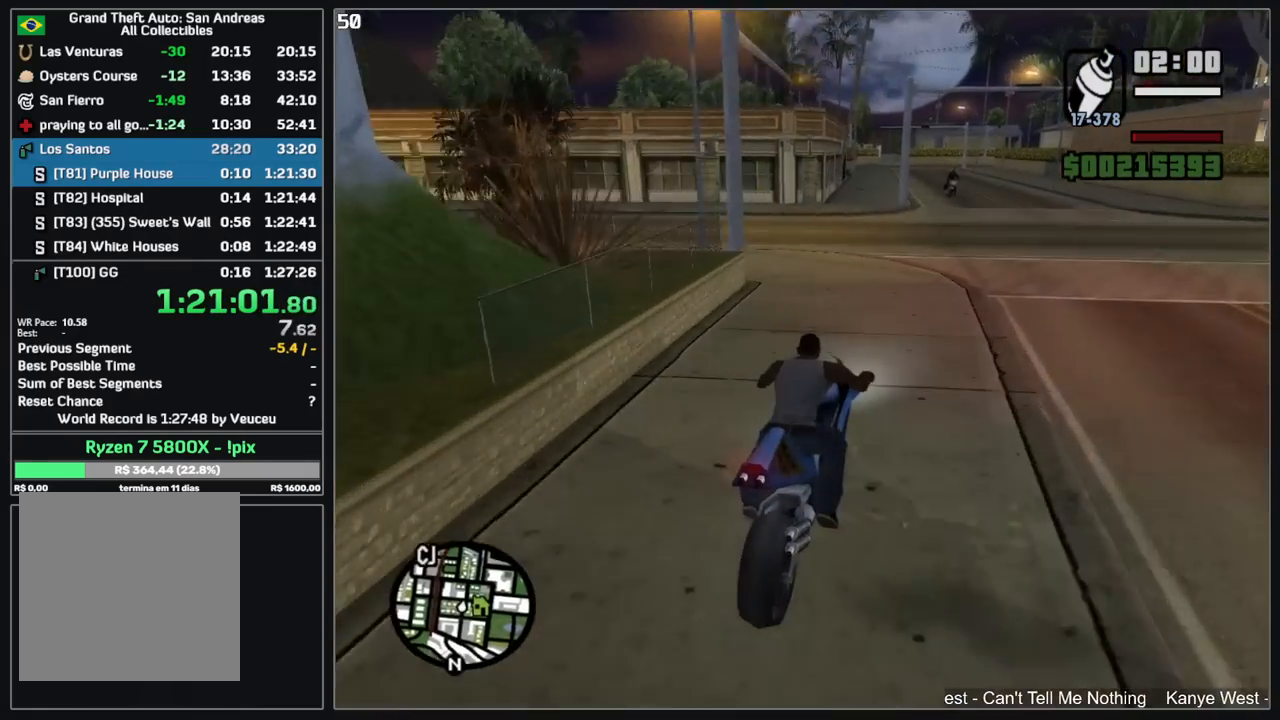
{"keys": [], "mouse": [], "events": []}
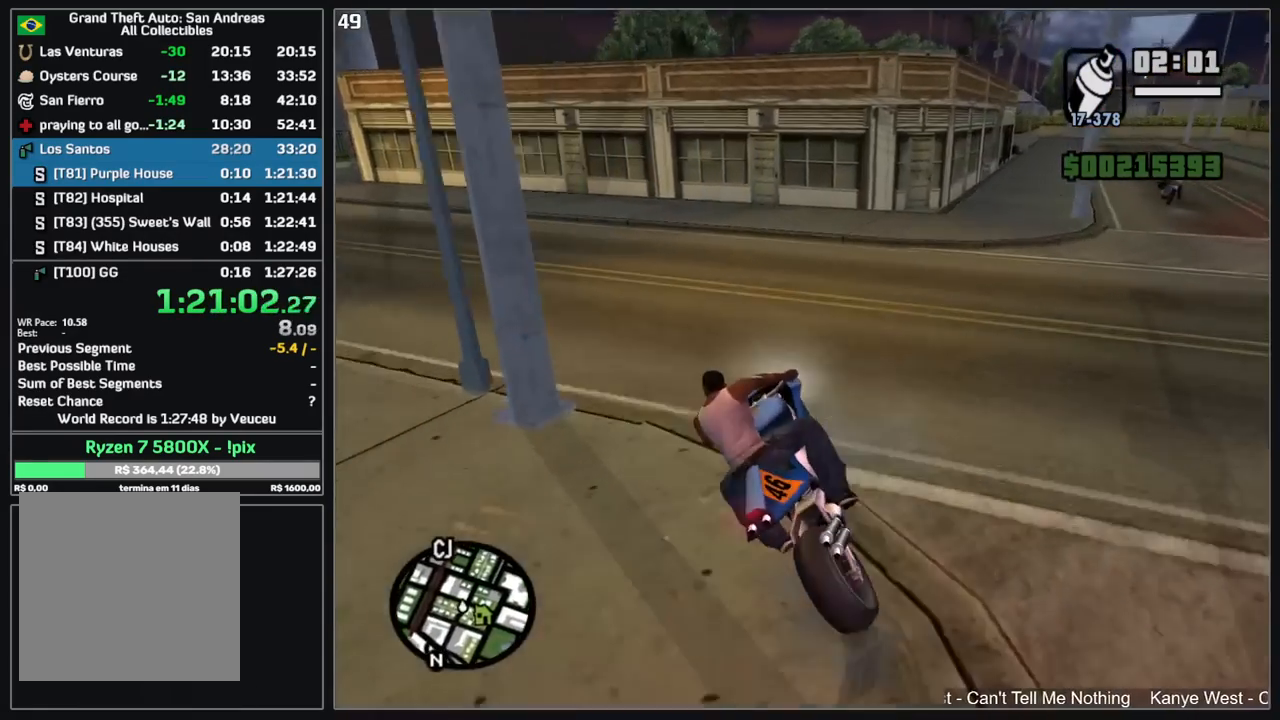
{"keys": ["w"], "mouse": ["right"], "events": [[84, "w", "down"], [450, "mouse_right", "down"]]}
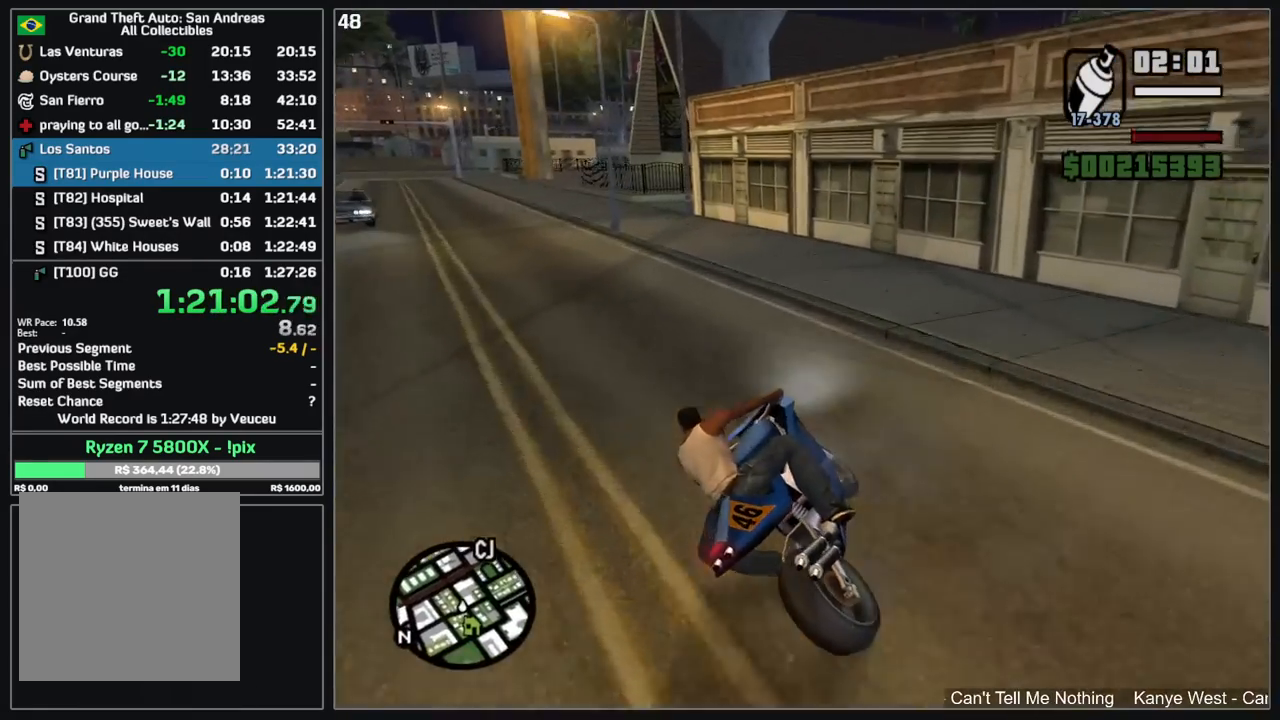
{"keys": ["w"], "mouse": ["right"], "events": [[17, "mouse_right", "up"], [100, "mouse_right", "down"], [200, "mouse_right", "up"], [284, "mouse_right", "down"], [384, "mouse_right", "up"], [484, "mouse_right", "down"]]}
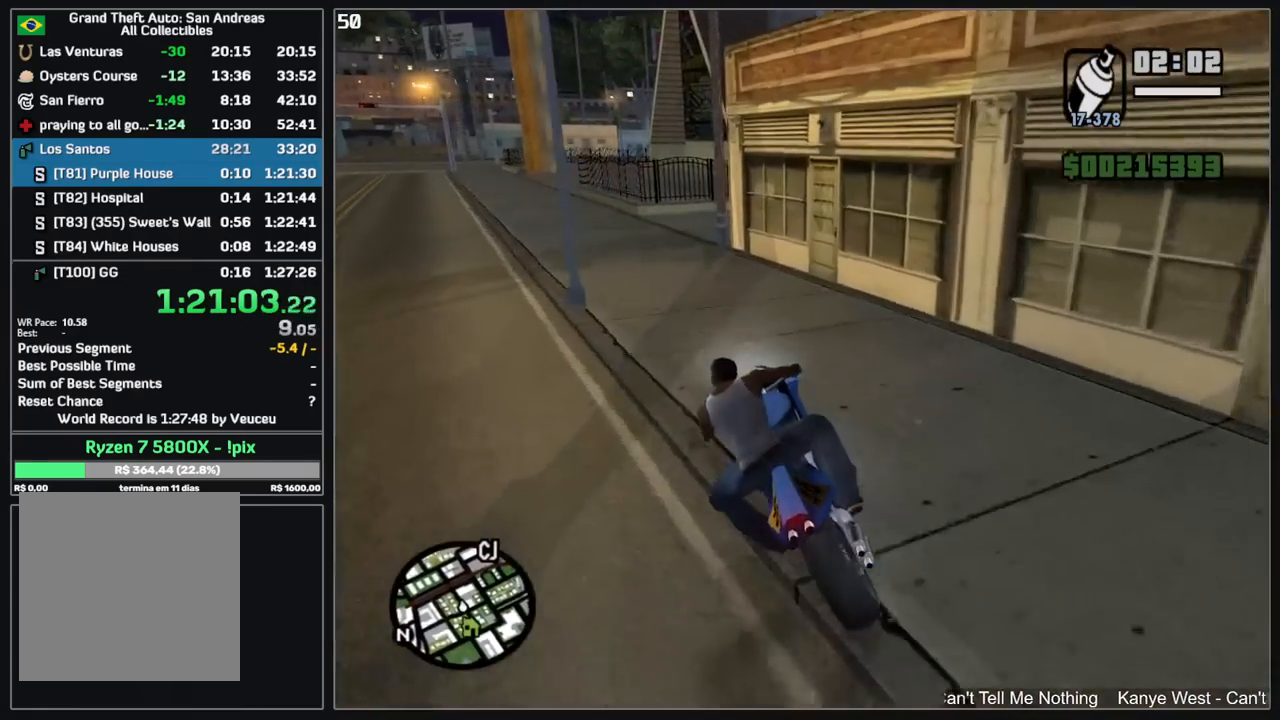
{"keys": ["w"], "mouse": [], "events": [[34, "mouse_right", "up"], [150, "w", "up"], [484, "w", "down"]]}
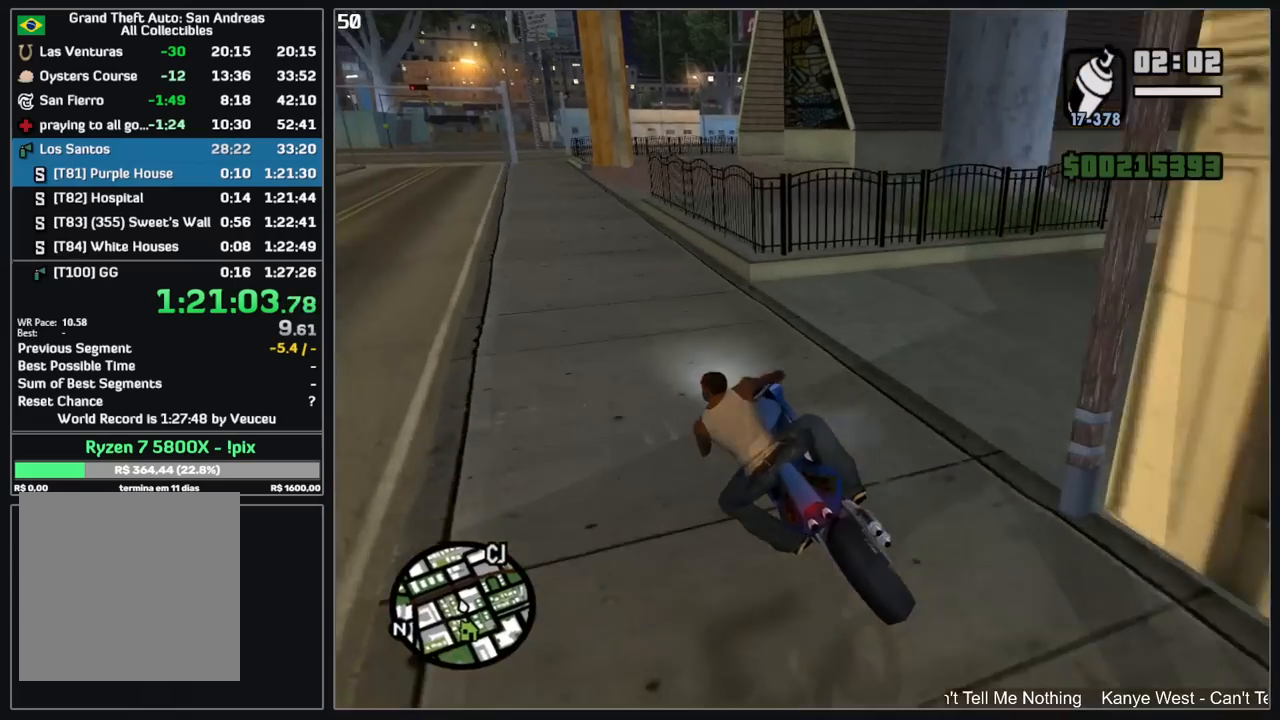
{"keys": ["d"], "mouse": [], "events": [[234, "w", "up"], [350, "d", "down"]]}
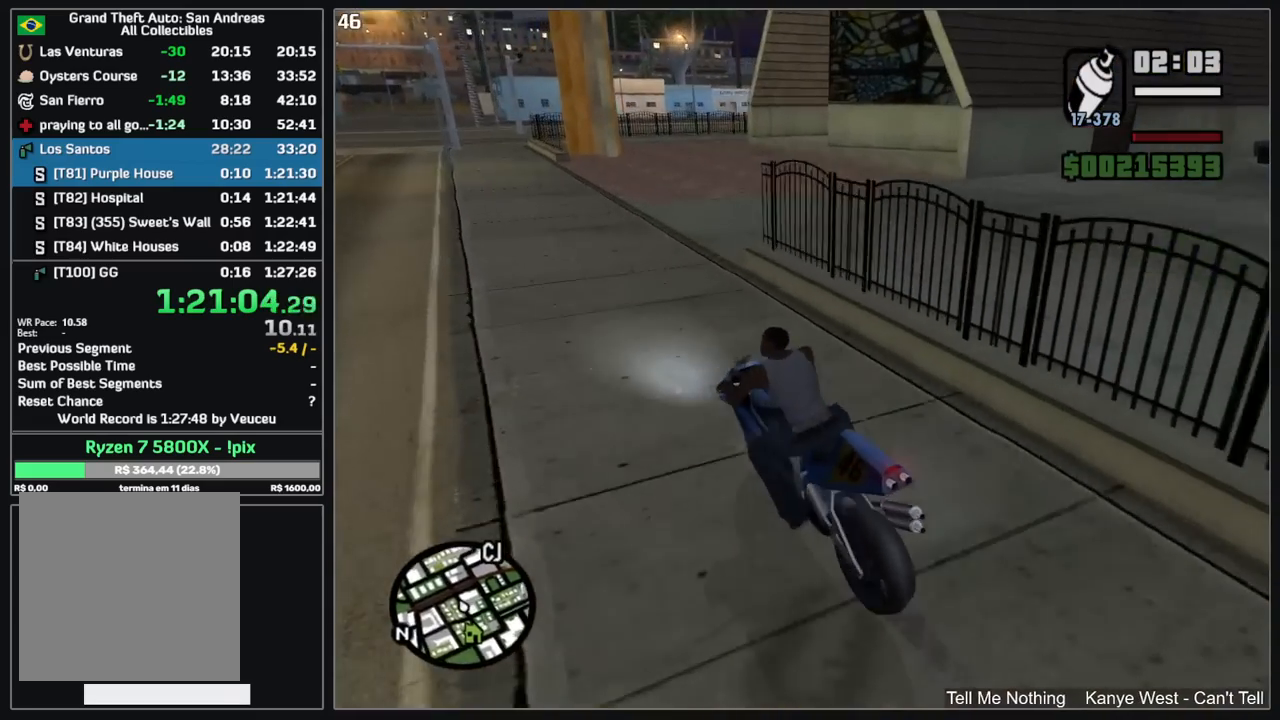
{"keys": ["d"], "mouse": [], "events": [[50, "mouse_left", "down"], [200, "mouse_left", "up"]]}
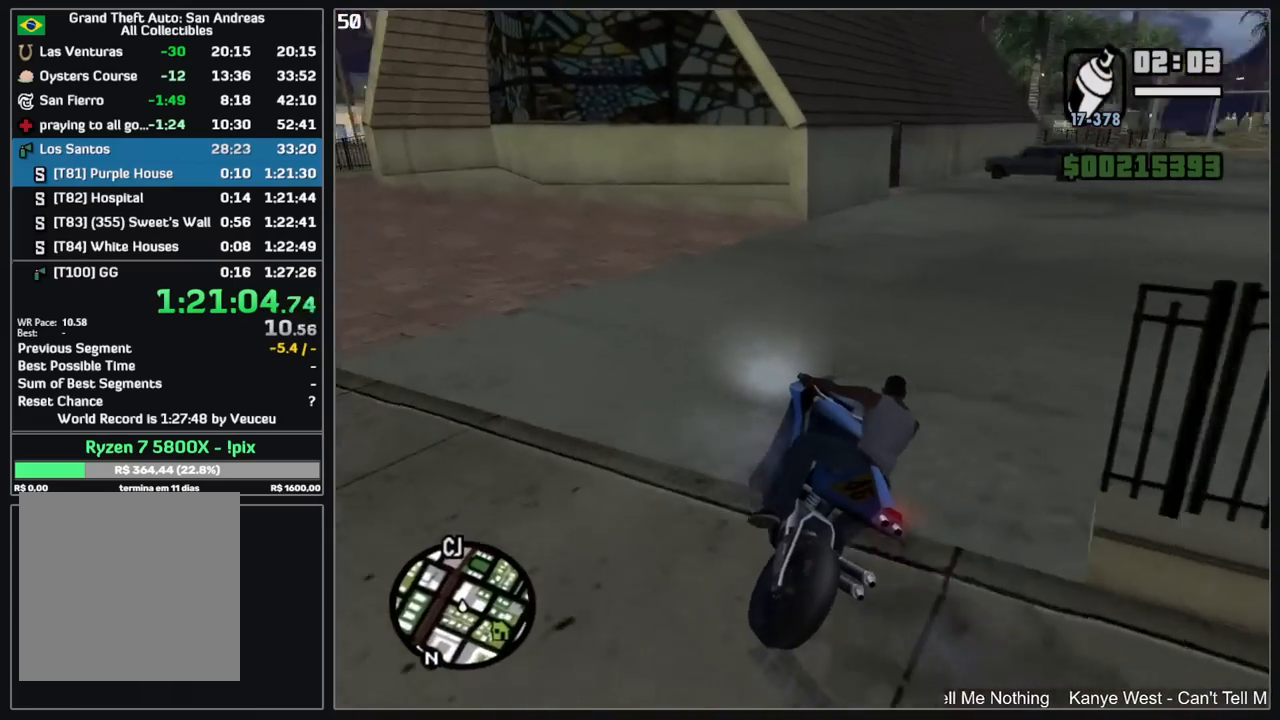
{"keys": ["d", "w"], "mouse": [], "events": [[67, "w", "down"], [167, "mouse_right", "down"], [200, "d", "up"], [250, "mouse_right", "up"], [334, "d", "down"], [350, "mouse_right", "down"], [434, "mouse_right", "up"]]}
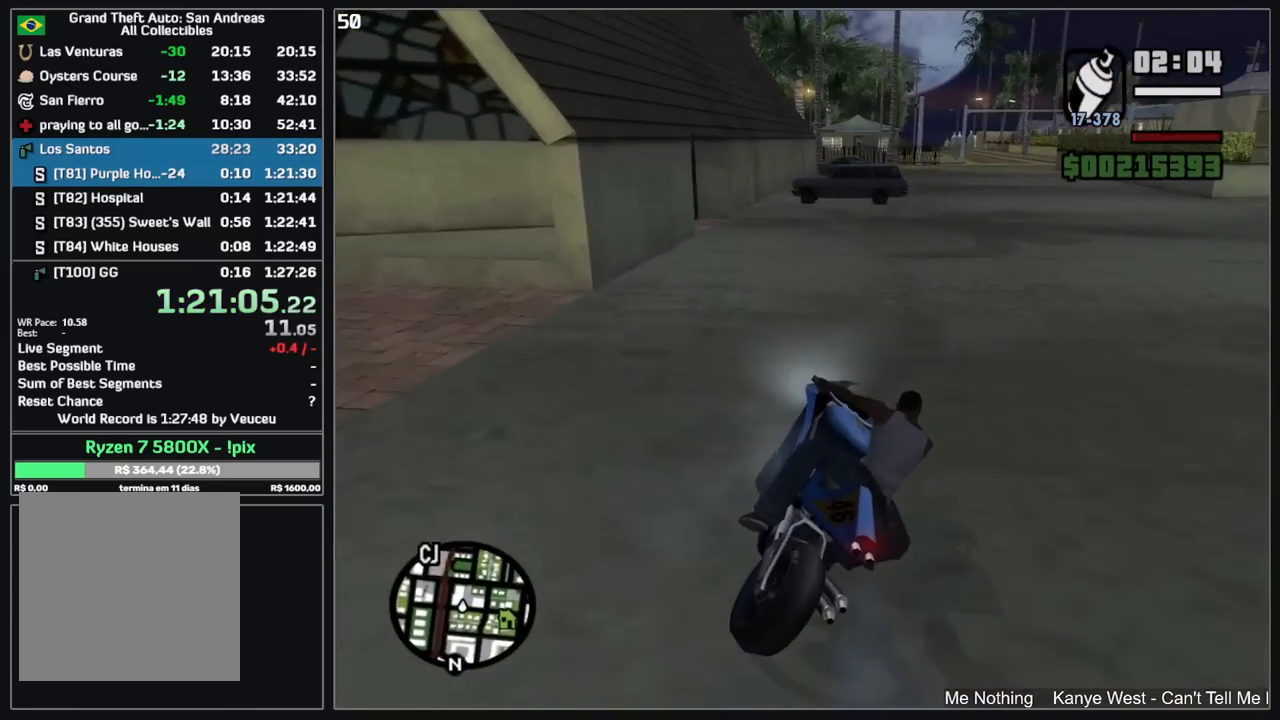
{"keys": ["w"], "mouse": [], "events": [[17, "mouse_right", "down"], [84, "d", "up"], [117, "mouse_right", "up"], [200, "mouse_right", "down"], [284, "mouse_right", "up"], [334, "d", "down"], [384, "mouse_right", "down"], [467, "d", "up"], [467, "mouse_right", "up"]]}
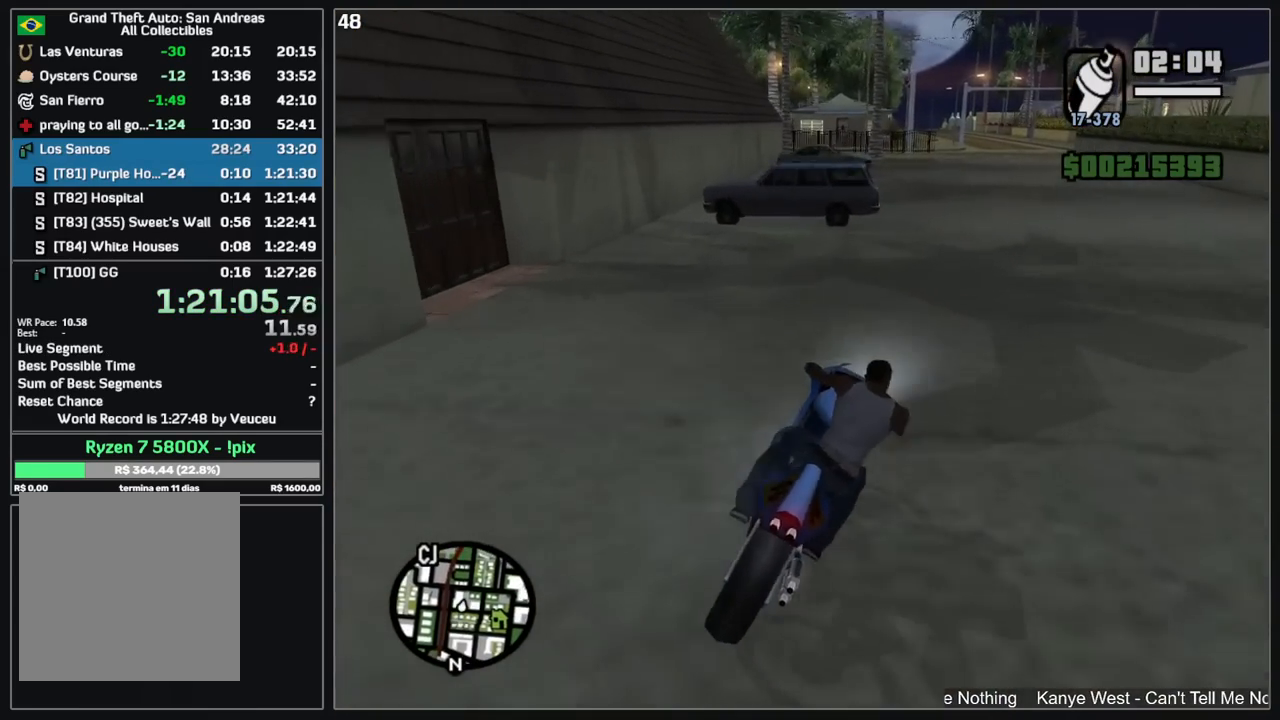
{"keys": [], "mouse": [], "events": [[67, "mouse_right", "down"], [150, "mouse_right", "up"], [334, "w", "up"]]}
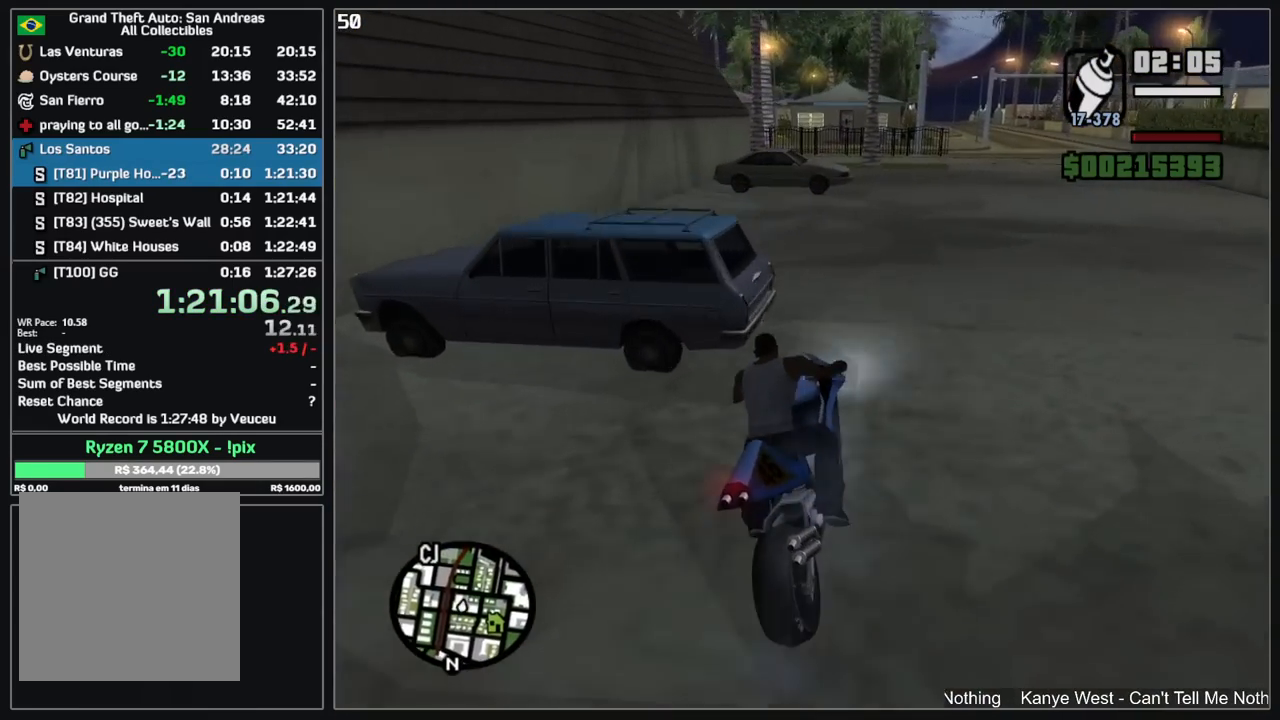
{"keys": [], "mouse": [], "events": [[50, "d", "down"], [50, "w", "down"], [117, "d", "up"], [134, "mouse_right", "down"], [184, "mouse_right", "up"], [300, "d", "down"], [300, "w", "up"], [467, "d", "up"]]}
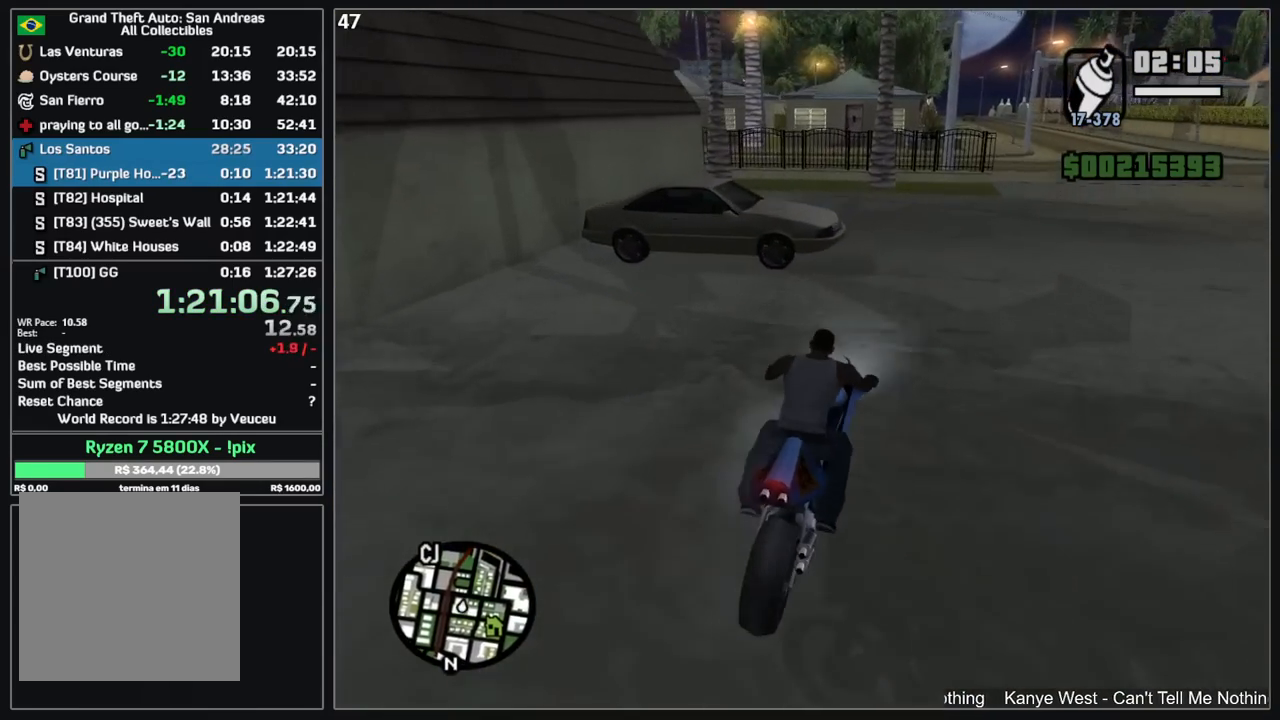
{"keys": [], "mouse": [], "events": [[184, "d", "down"], [250, "d", "up"]]}
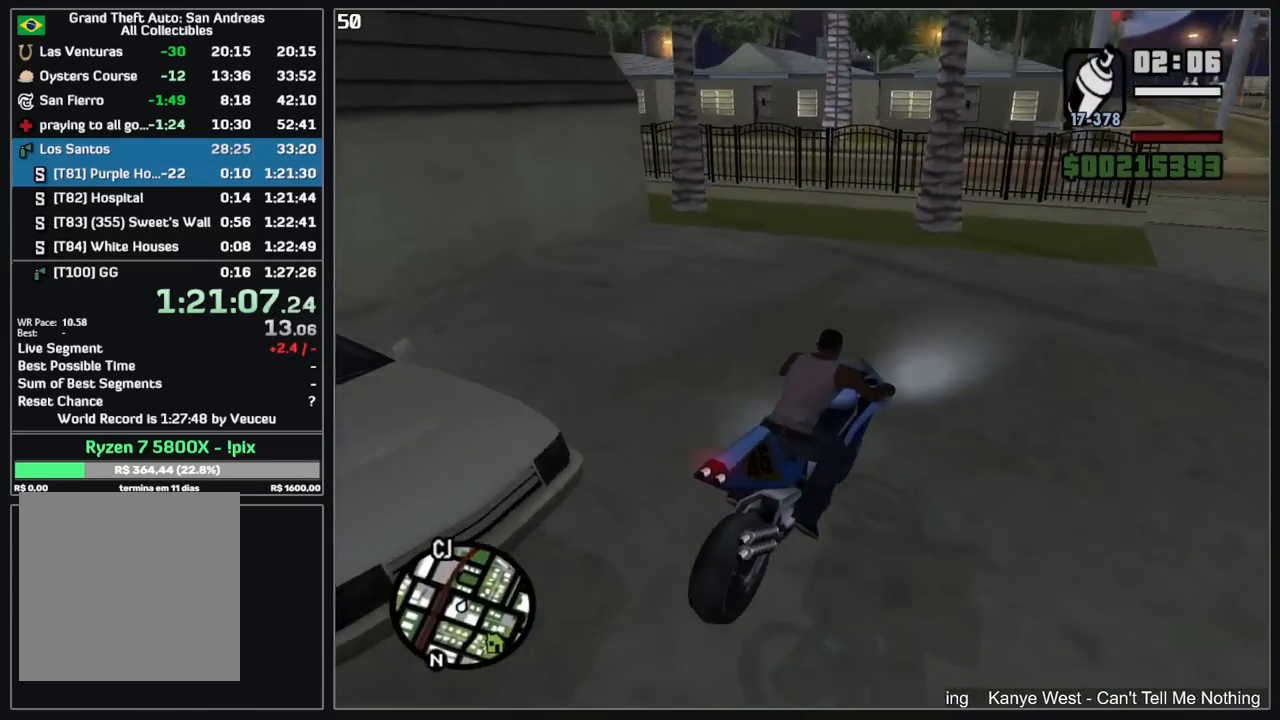
{"keys": [], "mouse": [], "events": []}
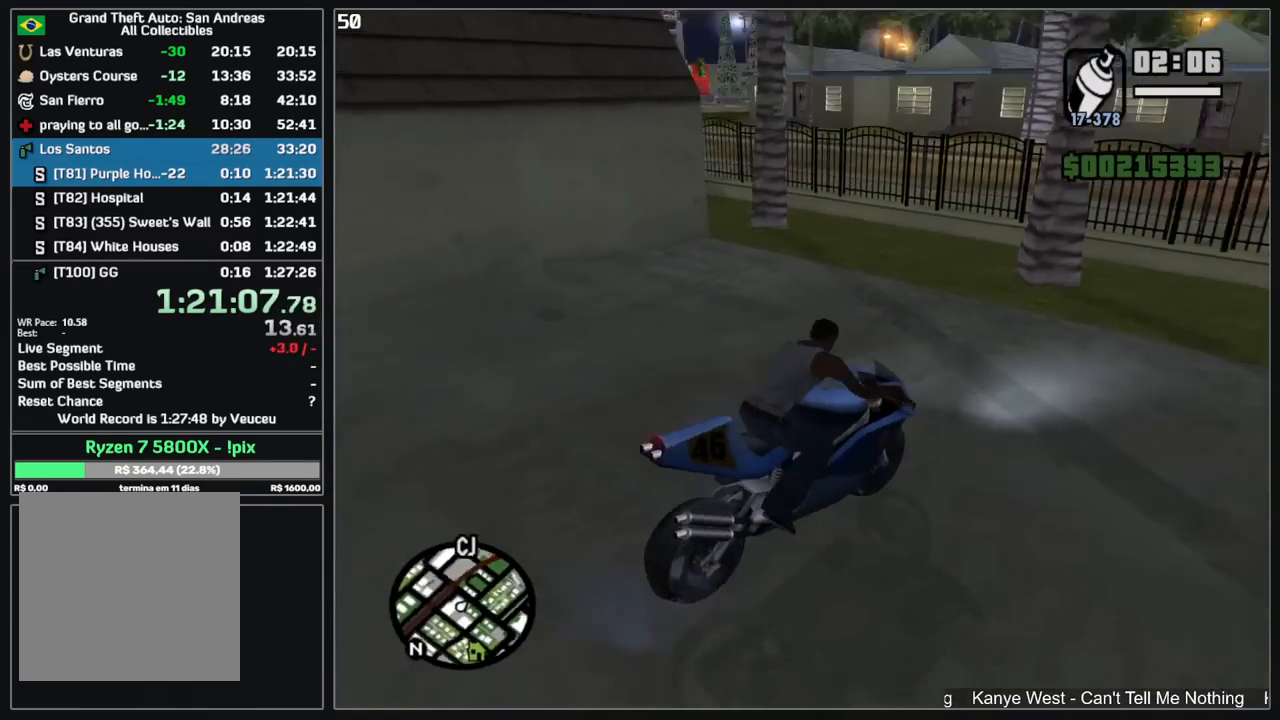
{"keys": [], "mouse": [], "events": []}
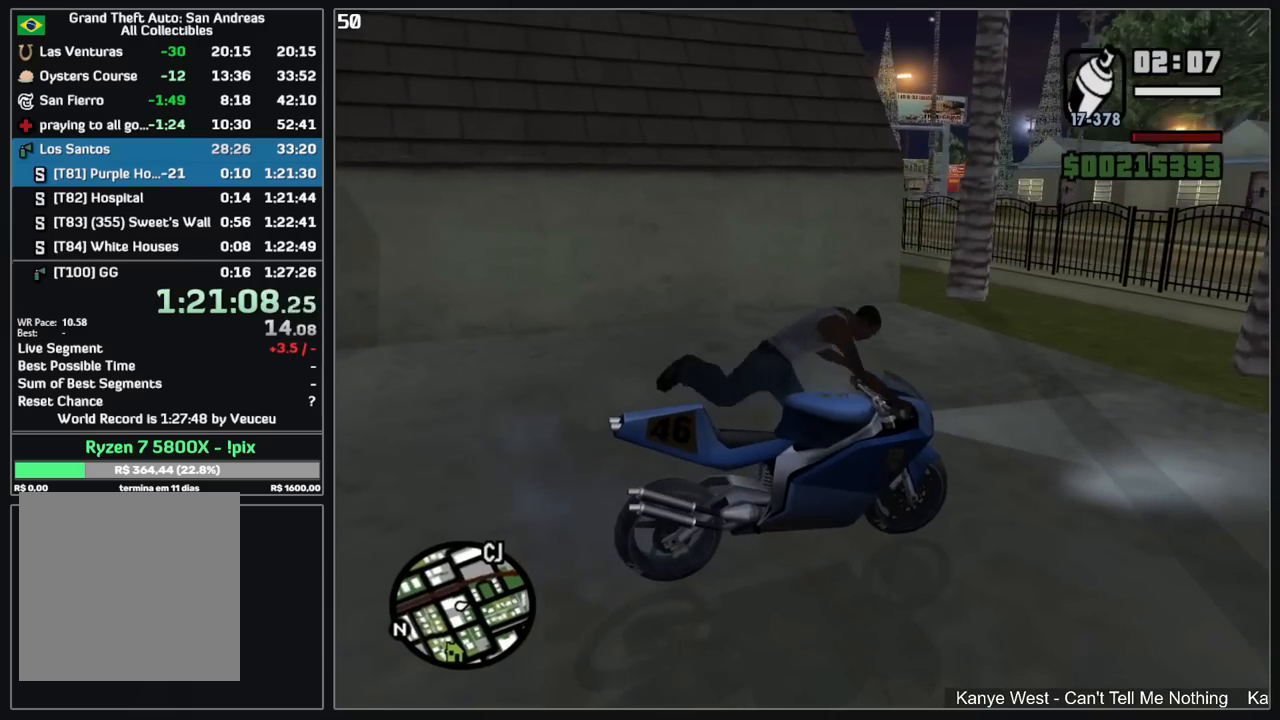
{"keys": ["w"], "mouse": [], "events": [[84, "w", "down"]]}
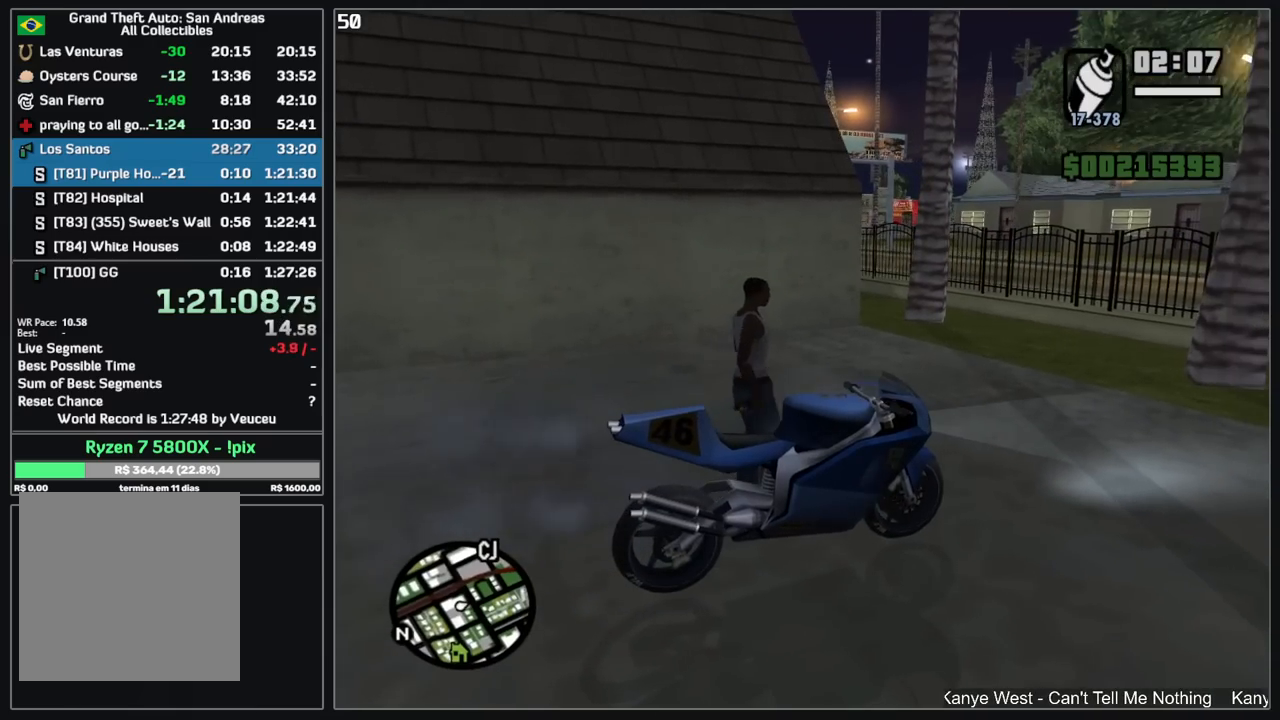
{"keys": ["w"], "mouse": [], "events": []}
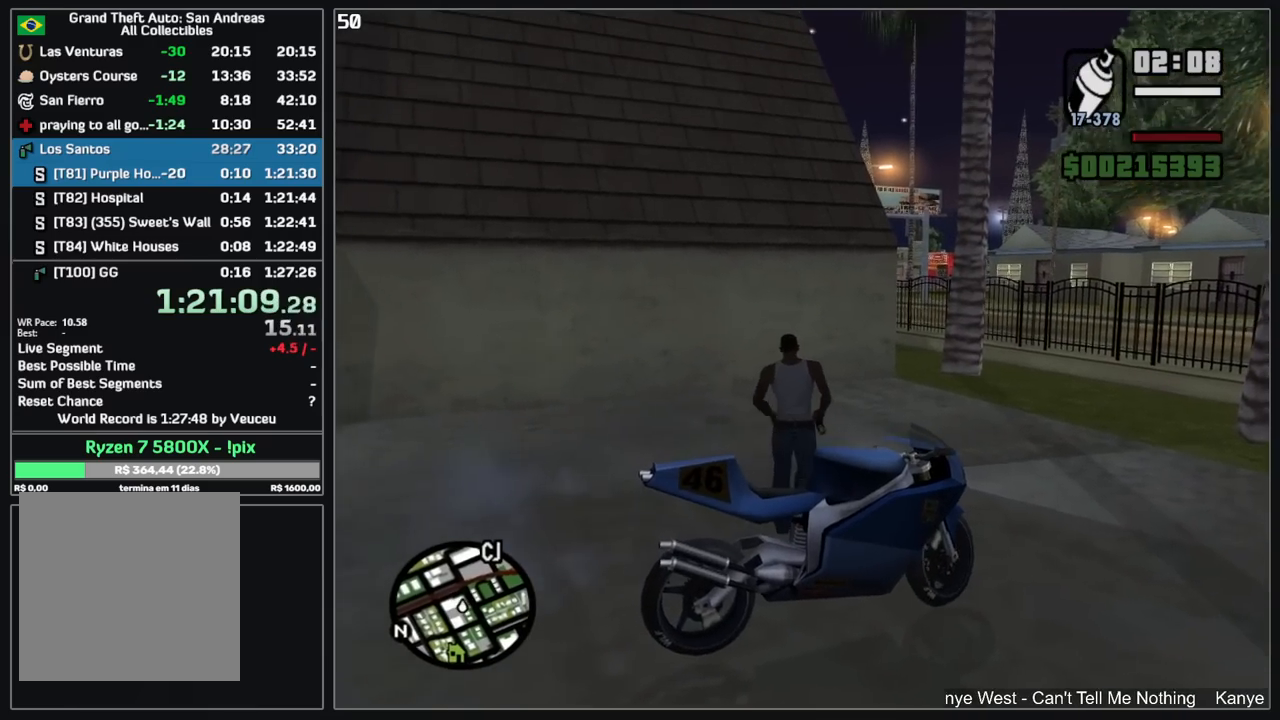
{"keys": [], "mouse": ["right"], "events": [[467, "w", "up"], [500, "mouse_right", "down"]]}
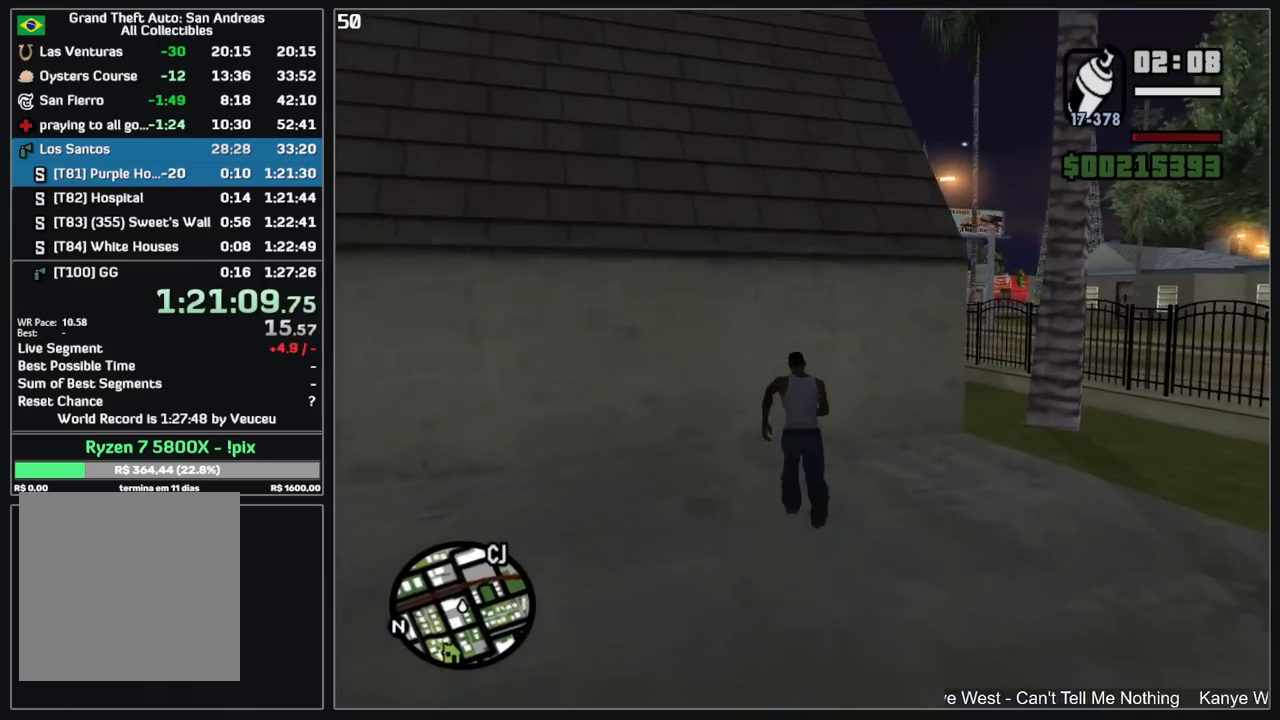
{"keys": ["w"], "mouse": ["right"], "events": [[284, "w", "down"]]}
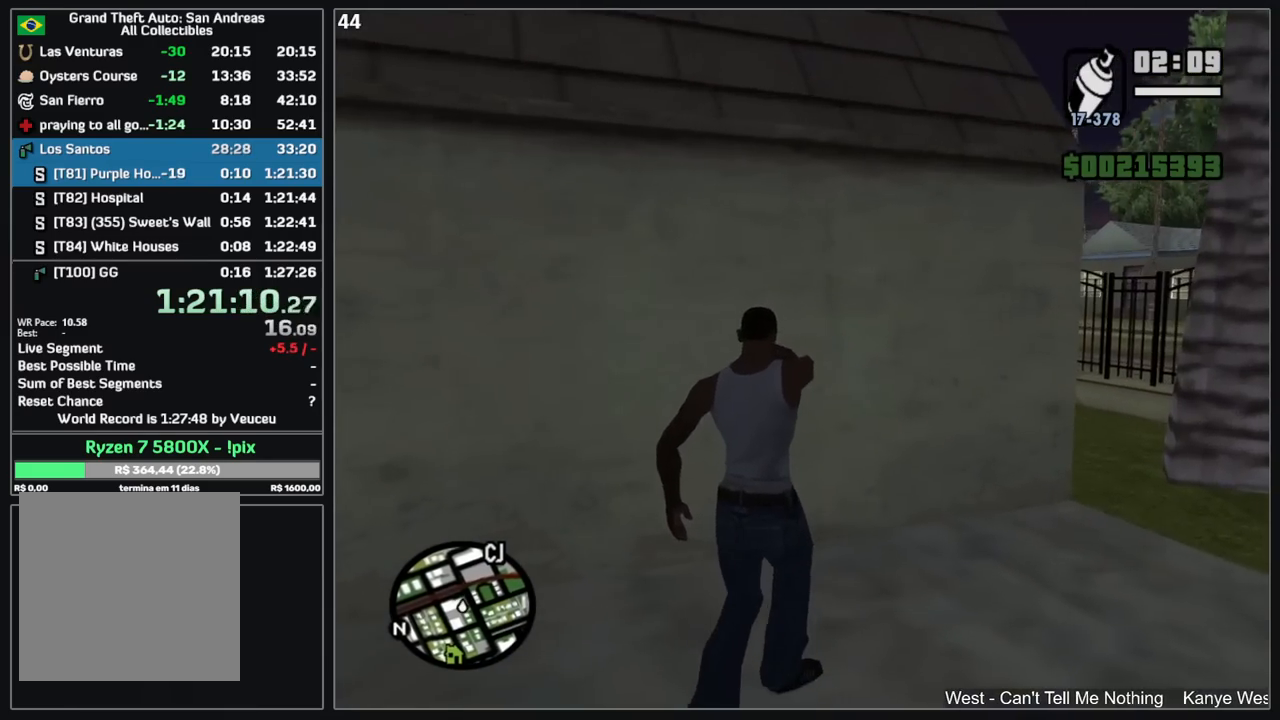
{"keys": [], "mouse": ["left", "right"], "events": [[50, "mouse_left", "down"], [67, "w", "up"]]}
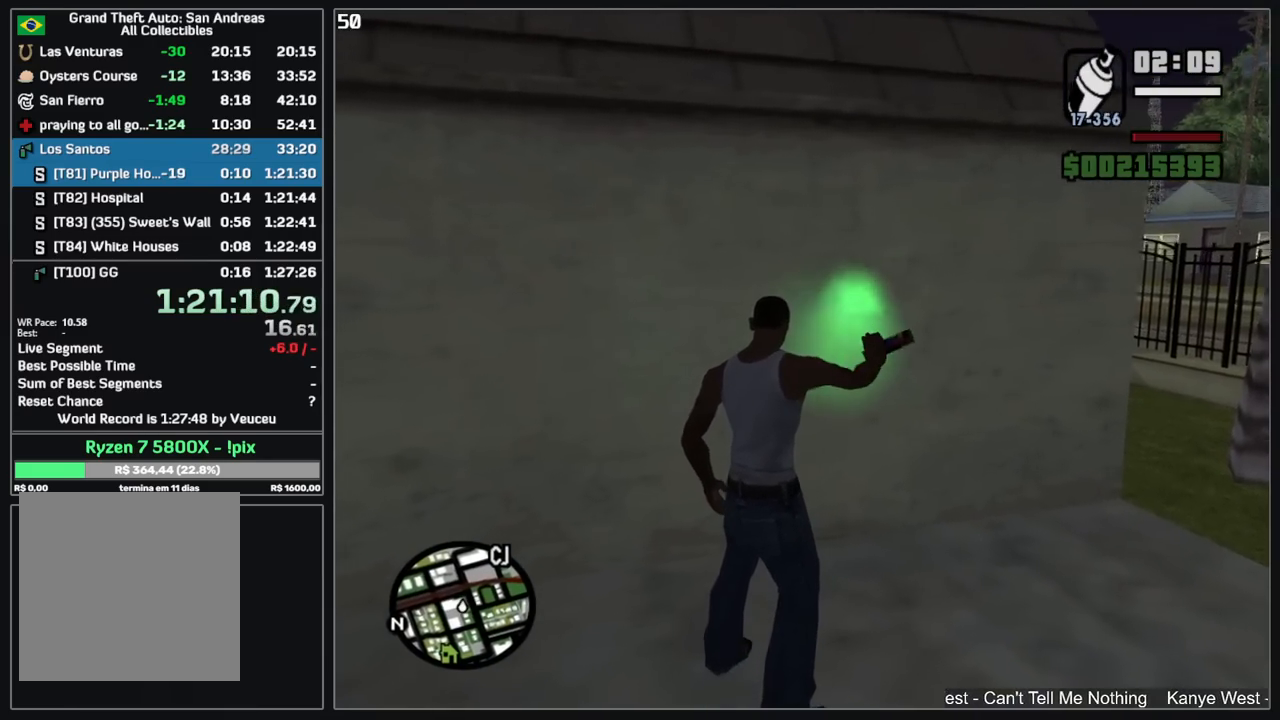
{"keys": [], "mouse": [], "events": [[267, "mouse_left", "up"], [284, "mouse_right", "up"]]}
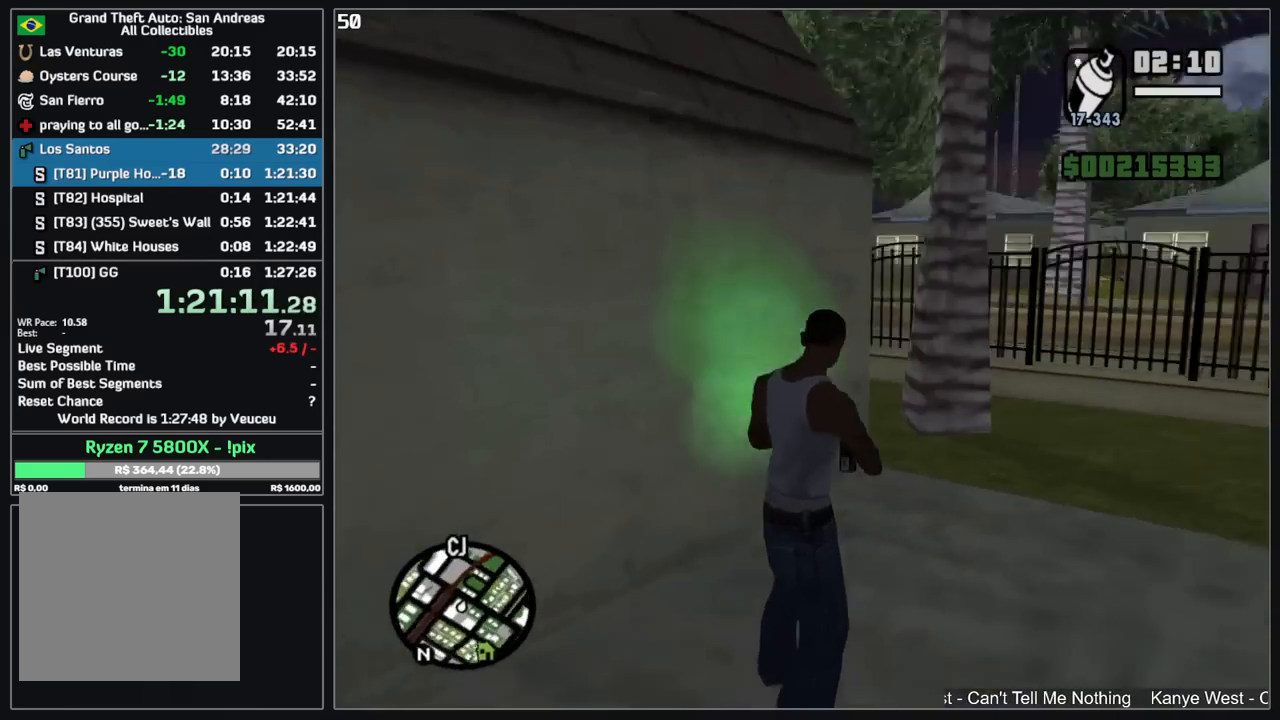
{"keys": ["w"], "mouse": [], "events": [[17, "w", "down"]]}
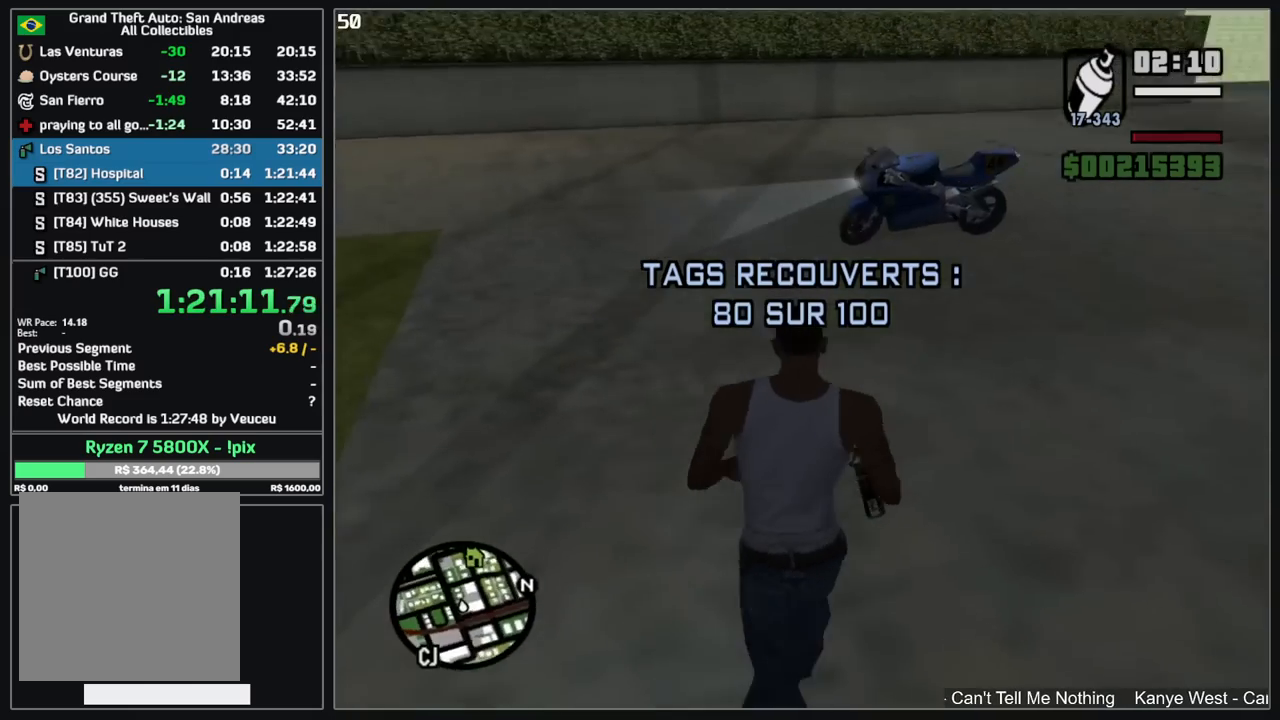
{"keys": ["w"], "mouse": [], "events": []}
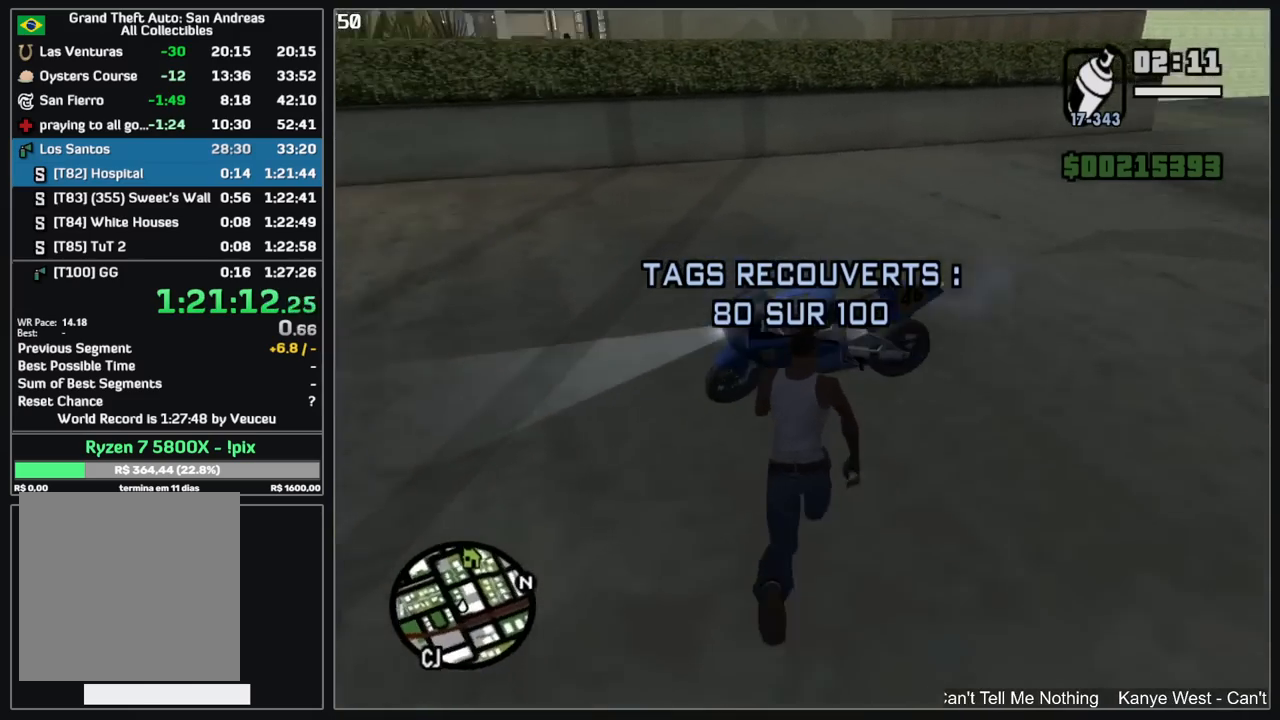
{"keys": [], "mouse": [], "events": [[117, "w", "up"]]}
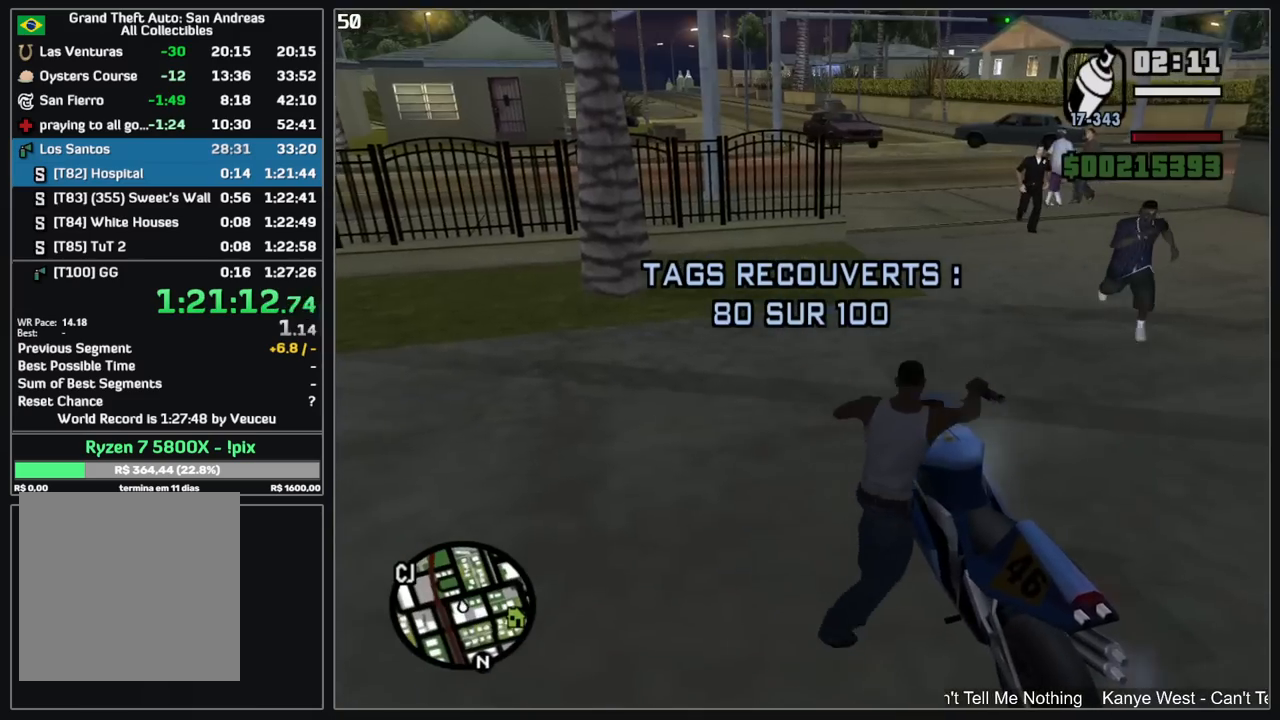
{"keys": ["d", "w"], "mouse": ["right"], "events": [[184, "d", "down"], [184, "w", "down"], [250, "mouse_right", "down"], [367, "mouse_right", "up"], [417, "mouse_right", "down"]]}
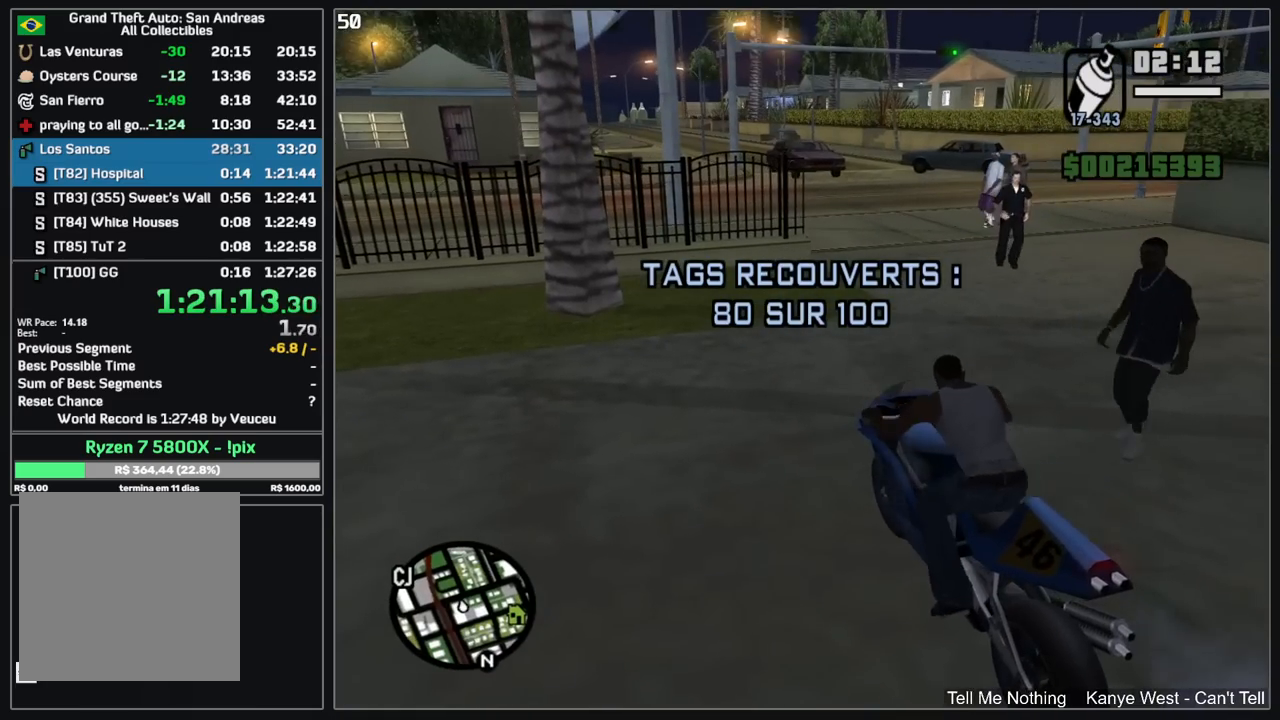
{"keys": ["w"], "mouse": ["right"], "events": [[50, "mouse_right", "up"], [100, "mouse_right", "down"], [234, "mouse_right", "up"], [284, "mouse_right", "down"], [367, "d", "up"], [384, "mouse_right", "up"], [467, "mouse_right", "down"]]}